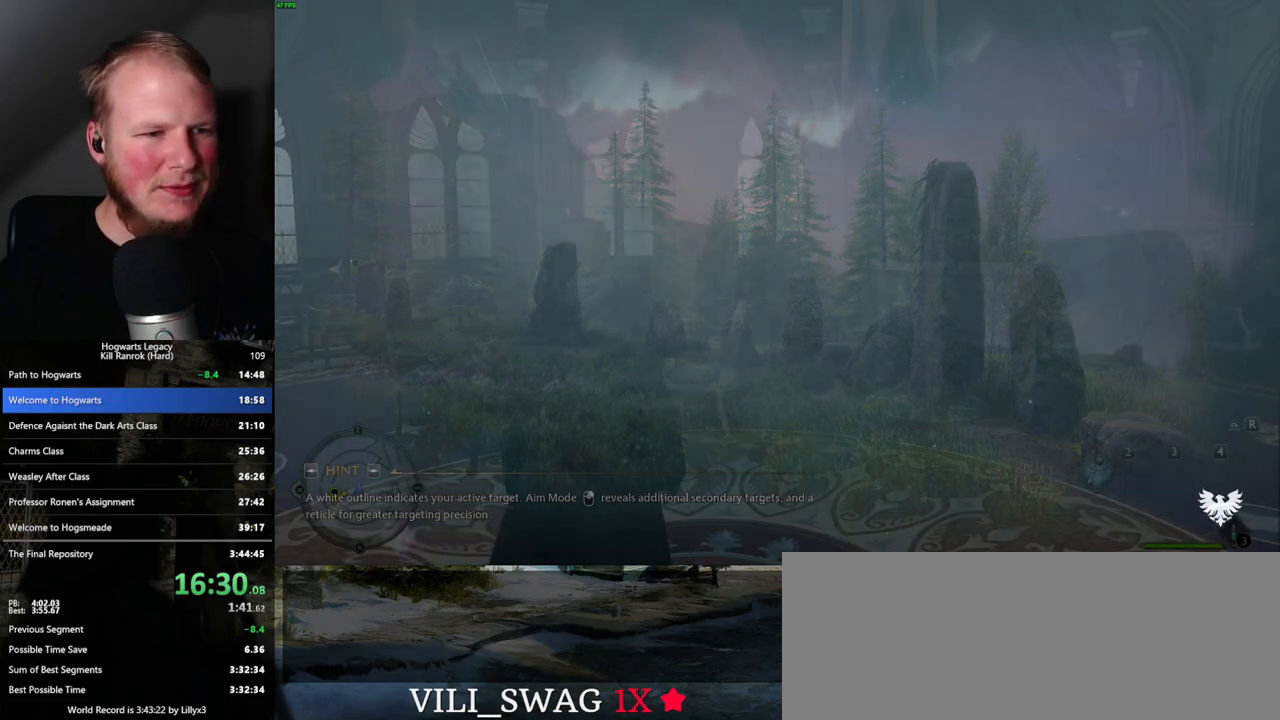
Gameplay with keyboard and mouse; each line is a JSON object with the keys and mouse buttons held at the frame after it. "events" lists presses ("down") and releases ("up") of ".", "/", "0", "1", "2", "3", "4", "5", "6", "7", "8", "9", "a", "alt_l", "alt_r", "b", "backslash", "backspace", "c", "caps_lock", "comma", "ctrl_l", "ctrl_r", "d", "e", "equals", "escape", "f", "f1", "f10", "f11", "f12", "f2", "f3", "f4", "f5", "f6", "f7", "f8", "f9", "g", "h", "i", "j", "k", "l", "lbracket", "m", "minus", "n", "o", "p", "q", "quote", "r", "rbracket", "return", "s", "semicolon", "shift_l", "shift_r", "space", "super_l", "super_r", "t", "tab", "tilde", "u", "v", "w", "x", "y", "z", "mouse_left", "mouse_right", "mouse_mb4" and "mouse_mb5" between this image and that frame as [ms after this image, input, new state], when the widget could be followed in between; "mouse_wheel" appears only as held states. "mouse_left", "mouse_wheel", "mouse_right", "mouse_mb4", "mouse_mb5" = the "left", "wheel", "right", "mb4", "mb5" buttons of the "mouse" list. No other keys are recorded. "wheel" means that the mouse wheel is clicked or scrolled. Mouse movement is not recorded.
{"keys": ["a", "w"], "mouse": [], "events": [[100, "mouse_mb4", "down"], [133, "a", "down"], [217, "mouse_mb4", "up"], [317, "w", "down"]]}
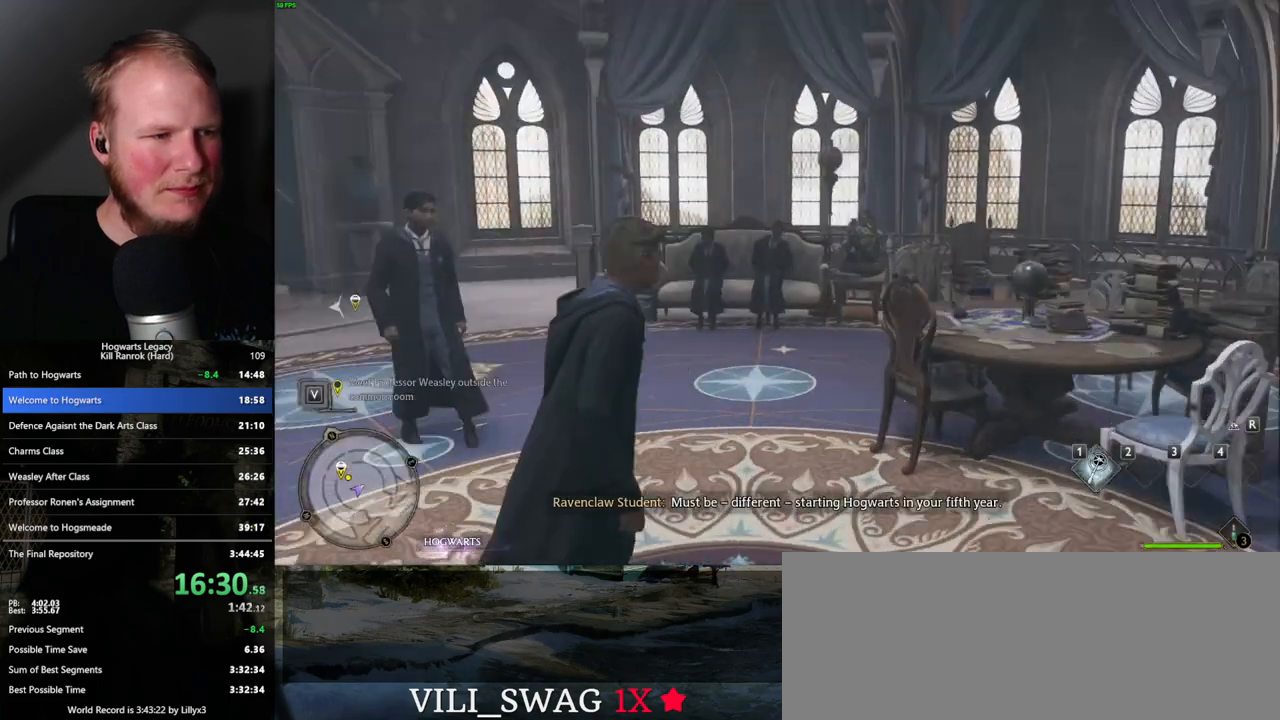
{"keys": ["shift_l", "w"], "mouse": [], "events": [[150, "a", "up"], [433, "shift_l", "down"]]}
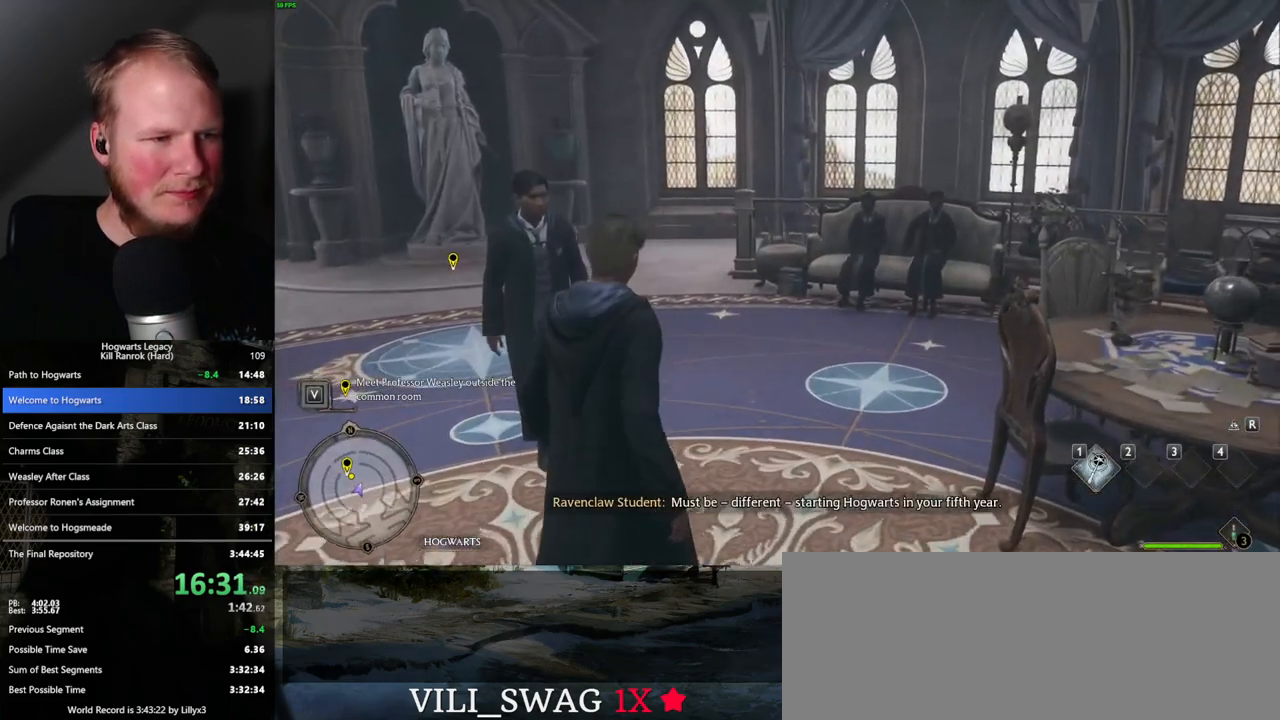
{"keys": ["w"], "mouse": [], "events": [[33, "shift_l", "up"]]}
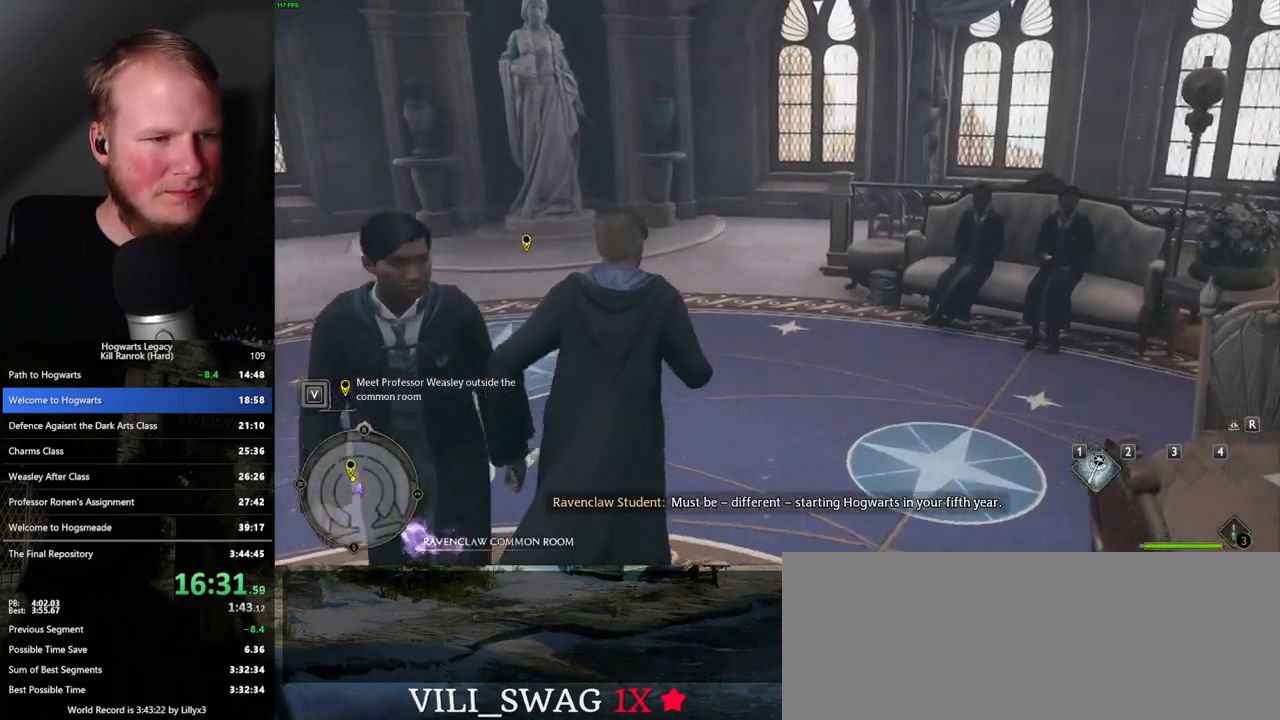
{"keys": ["w"], "mouse": [], "events": []}
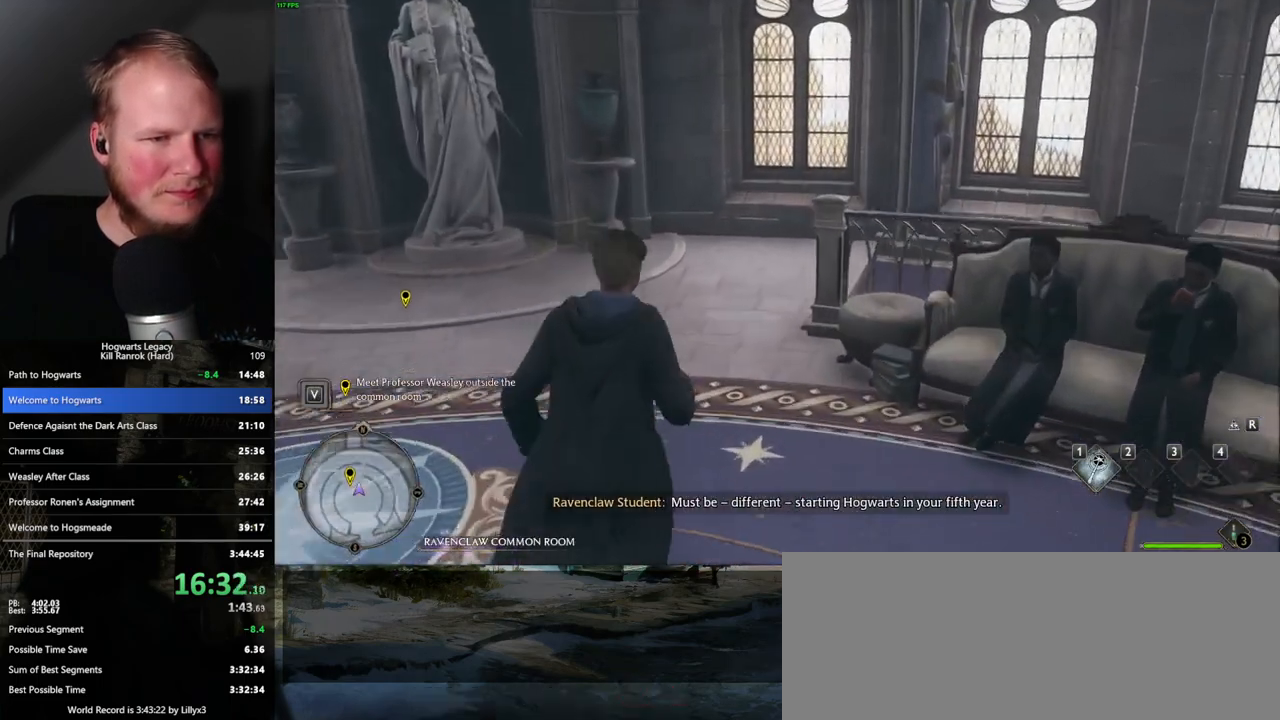
{"keys": ["w"], "mouse": [], "events": []}
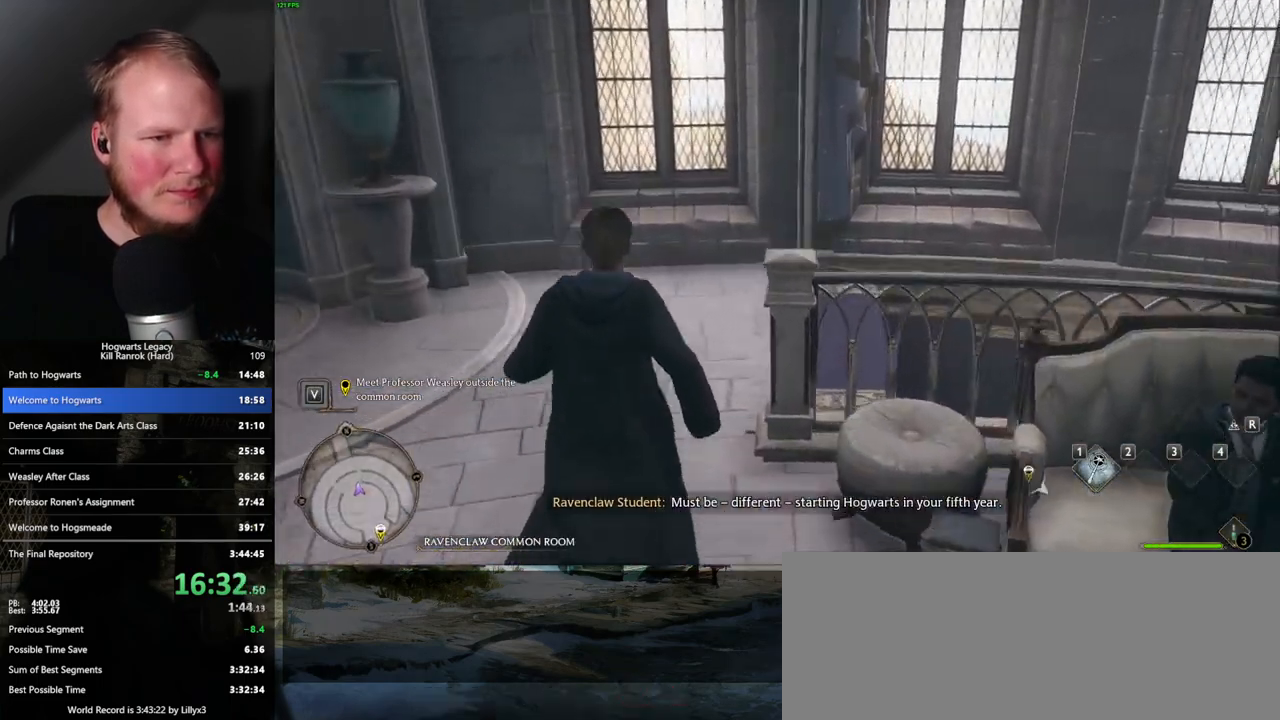
{"keys": ["w"], "mouse": [], "events": []}
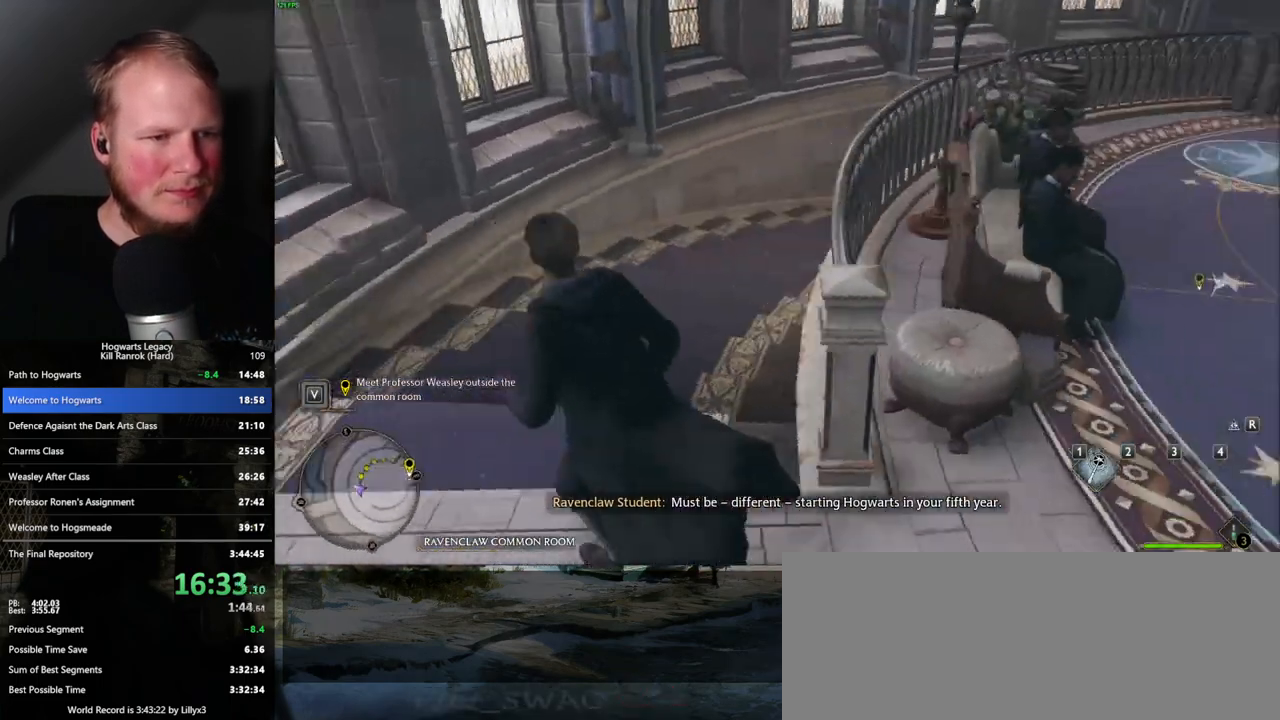
{"keys": ["w"], "mouse": [], "events": []}
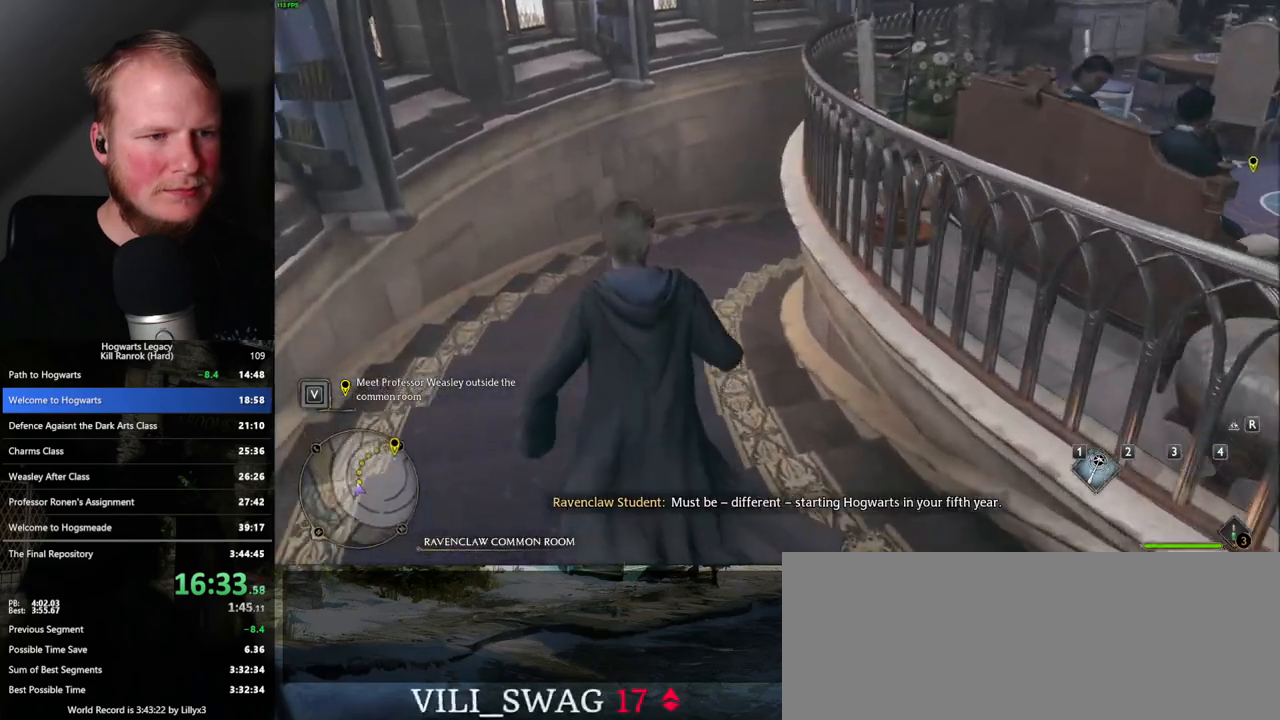
{"keys": ["w"], "mouse": [], "events": []}
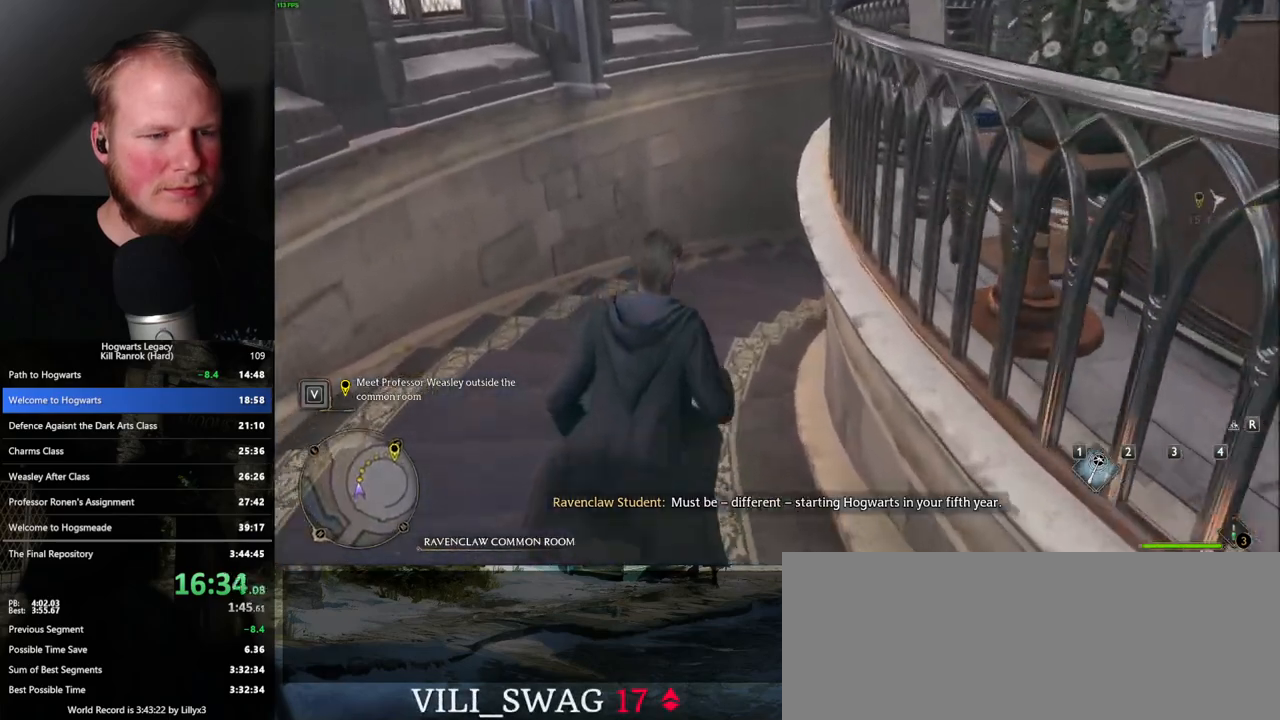
{"keys": ["w"], "mouse": [], "events": []}
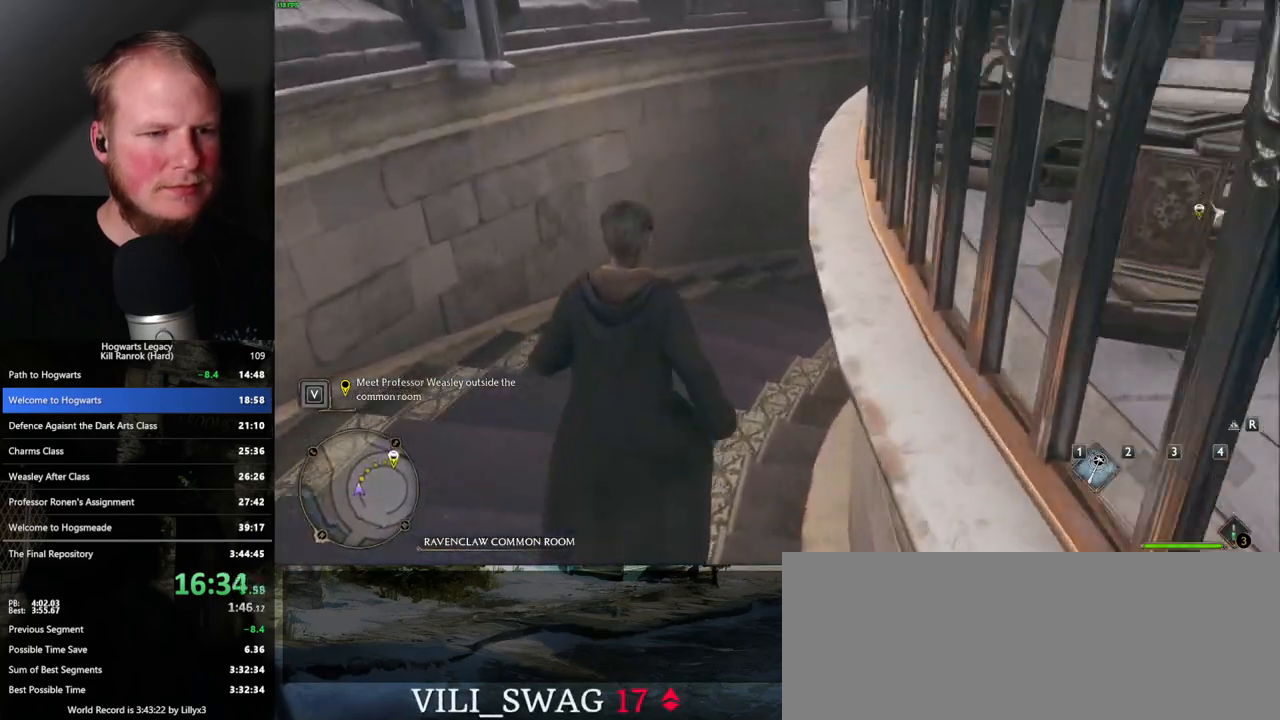
{"keys": ["w"], "mouse": [], "events": []}
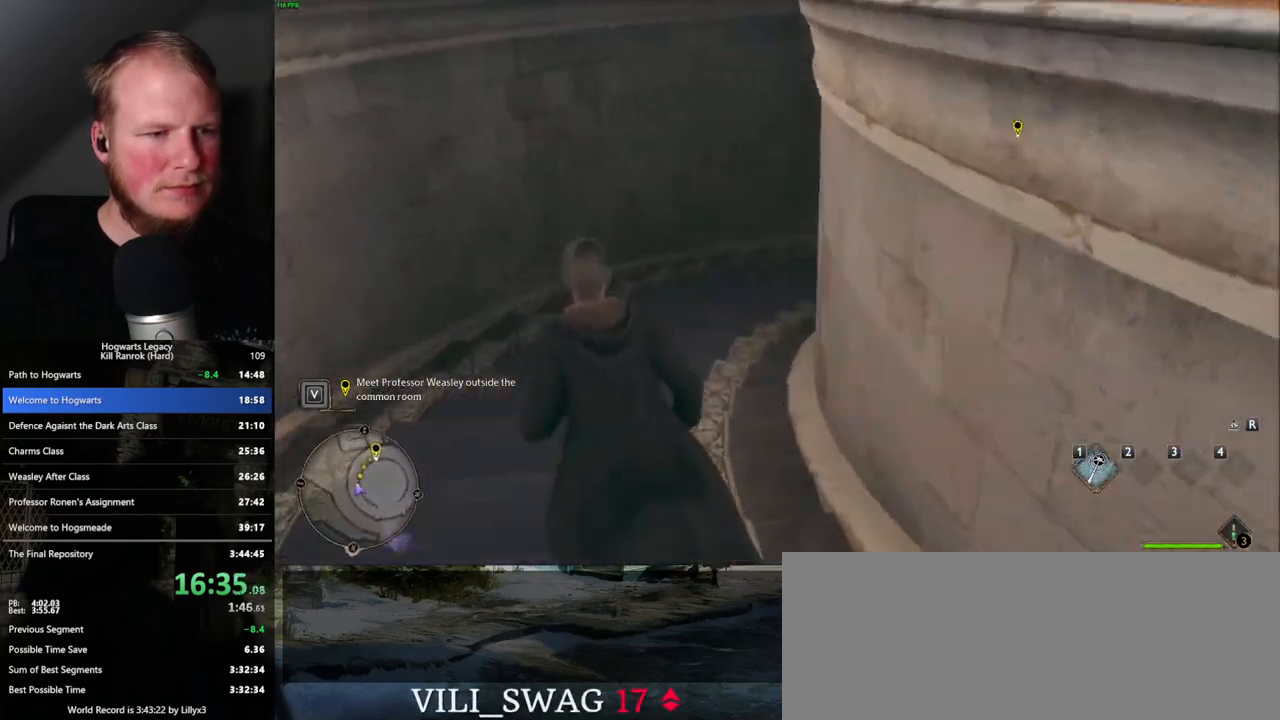
{"keys": ["w"], "mouse": [], "events": []}
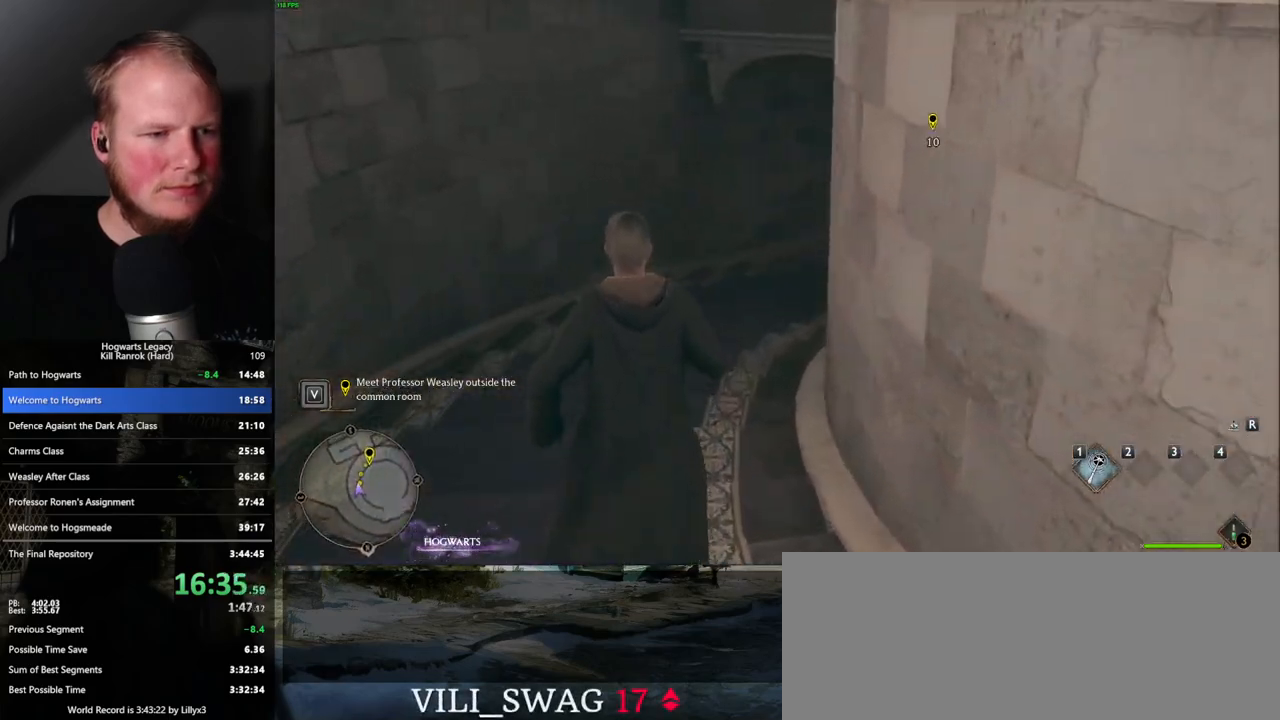
{"keys": ["w"], "mouse": [], "events": []}
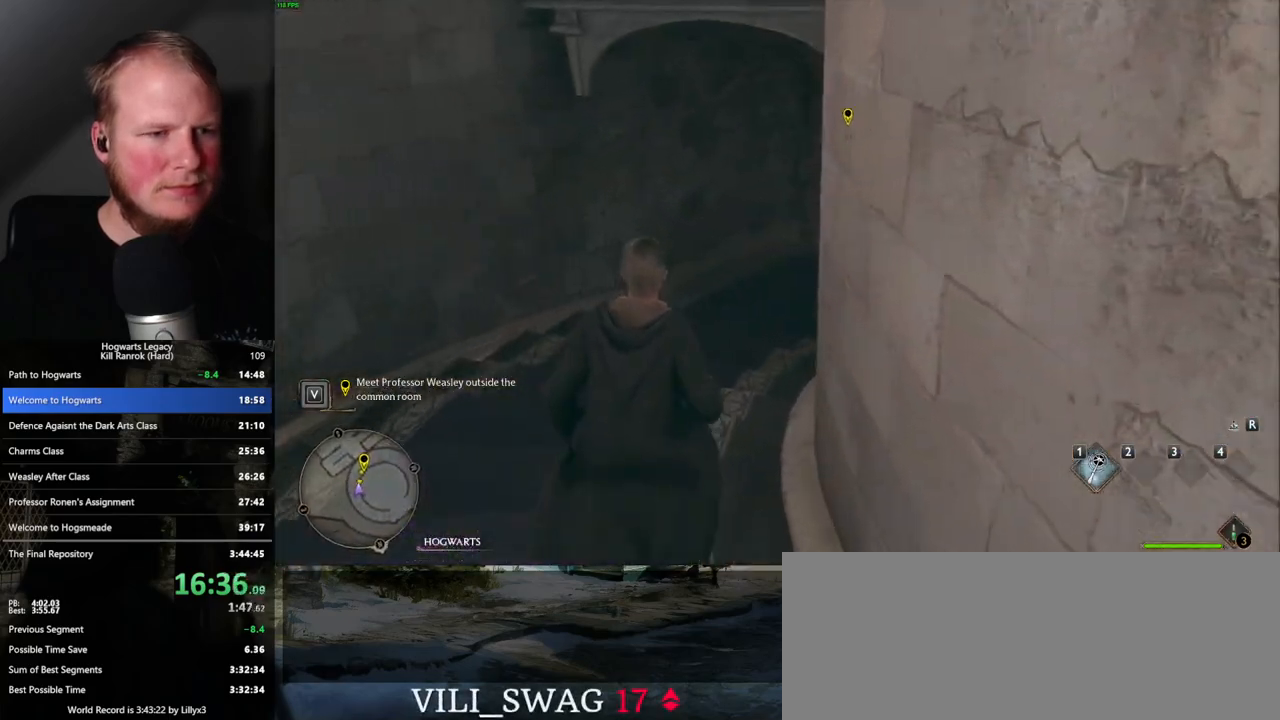
{"keys": ["w"], "mouse": [], "events": []}
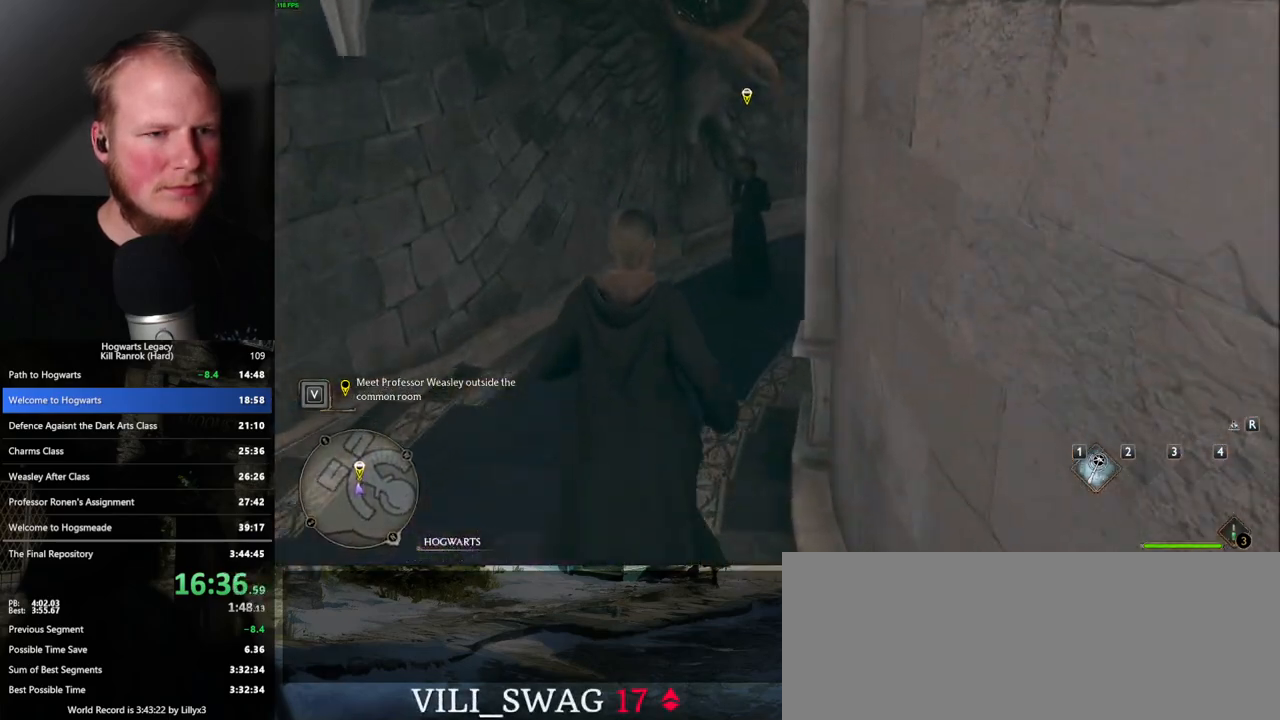
{"keys": ["w"], "mouse": [], "events": []}
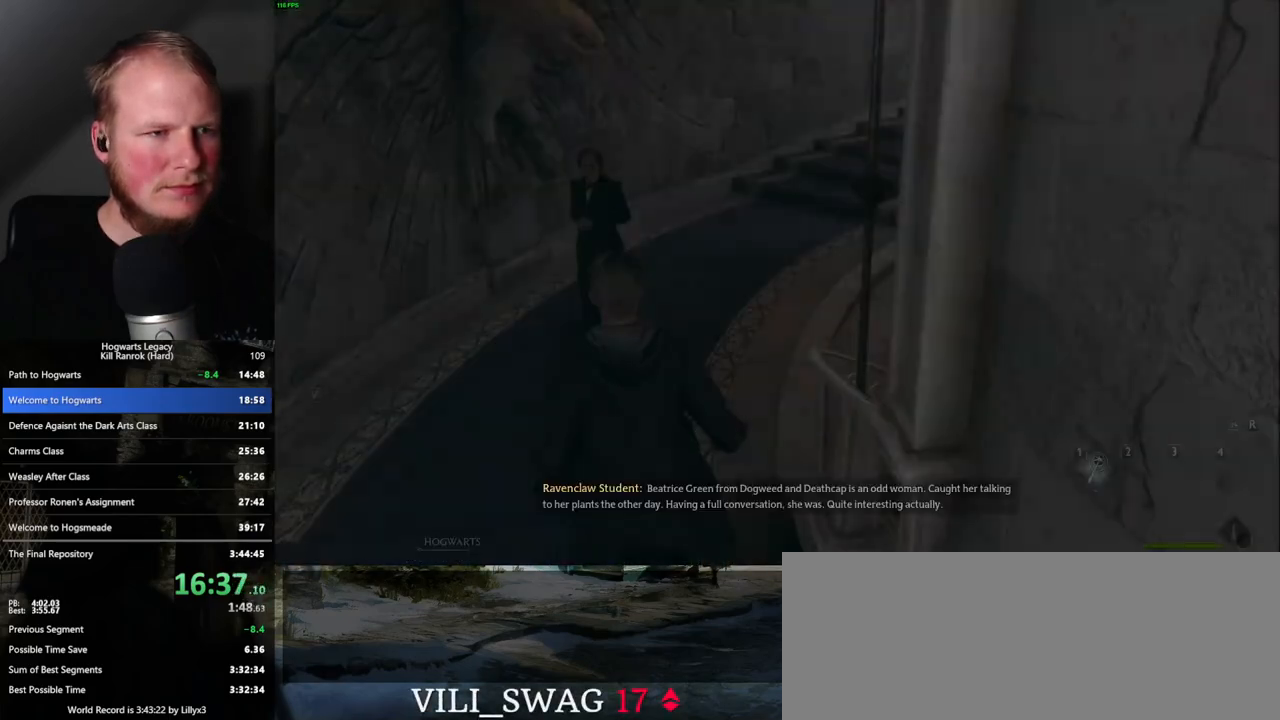
{"keys": [], "mouse": [], "events": [[333, "w", "up"]]}
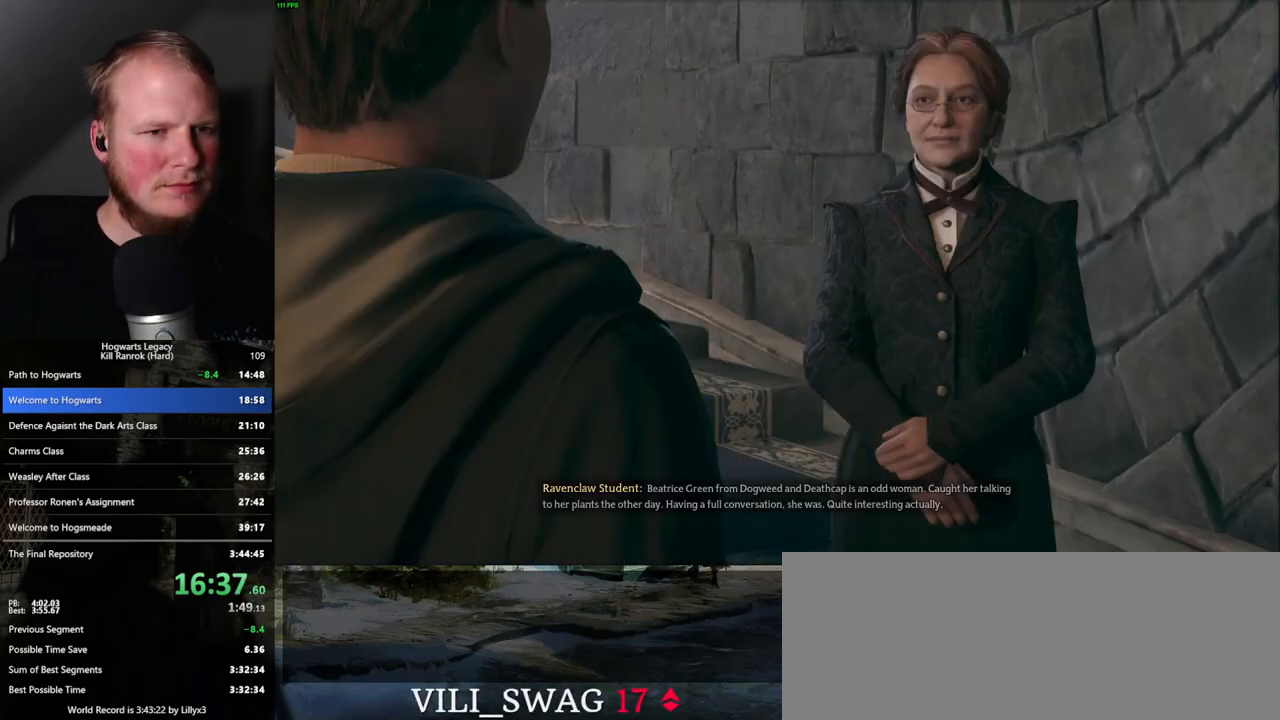
{"keys": [], "mouse": [], "events": [[33, "q", "down"], [33, "space", "down"], [100, "space", "up"], [117, "q", "up"], [200, "q", "down"], [217, "space", "down"], [283, "q", "up"], [283, "space", "up"], [367, "q", "down"], [383, "space", "down"], [417, "q", "up"], [417, "space", "up"]]}
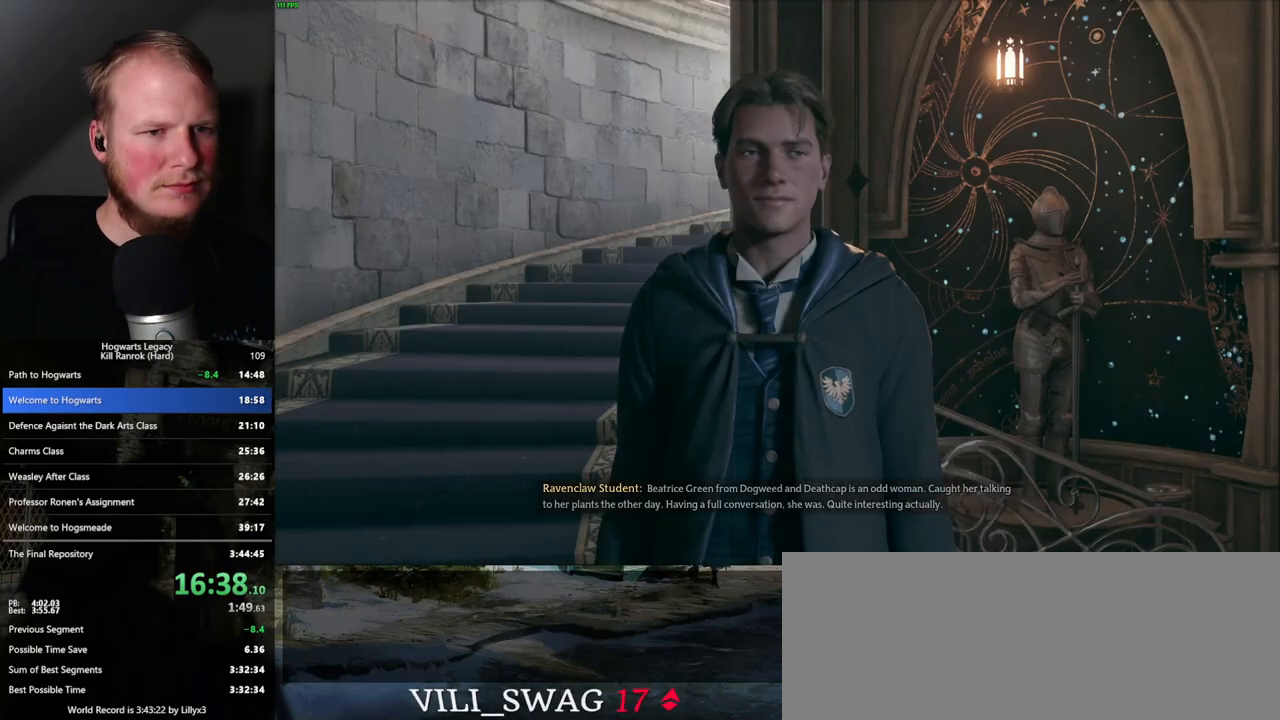
{"keys": ["q", "space"], "mouse": [], "events": [[17, "q", "down"], [33, "space", "down"], [67, "space", "up"], [83, "q", "up"], [167, "q", "down"], [183, "space", "down"], [217, "q", "up"], [233, "space", "up"], [317, "q", "down"], [317, "space", "down"], [367, "q", "up"], [383, "space", "up"], [467, "q", "down"], [483, "space", "down"]]}
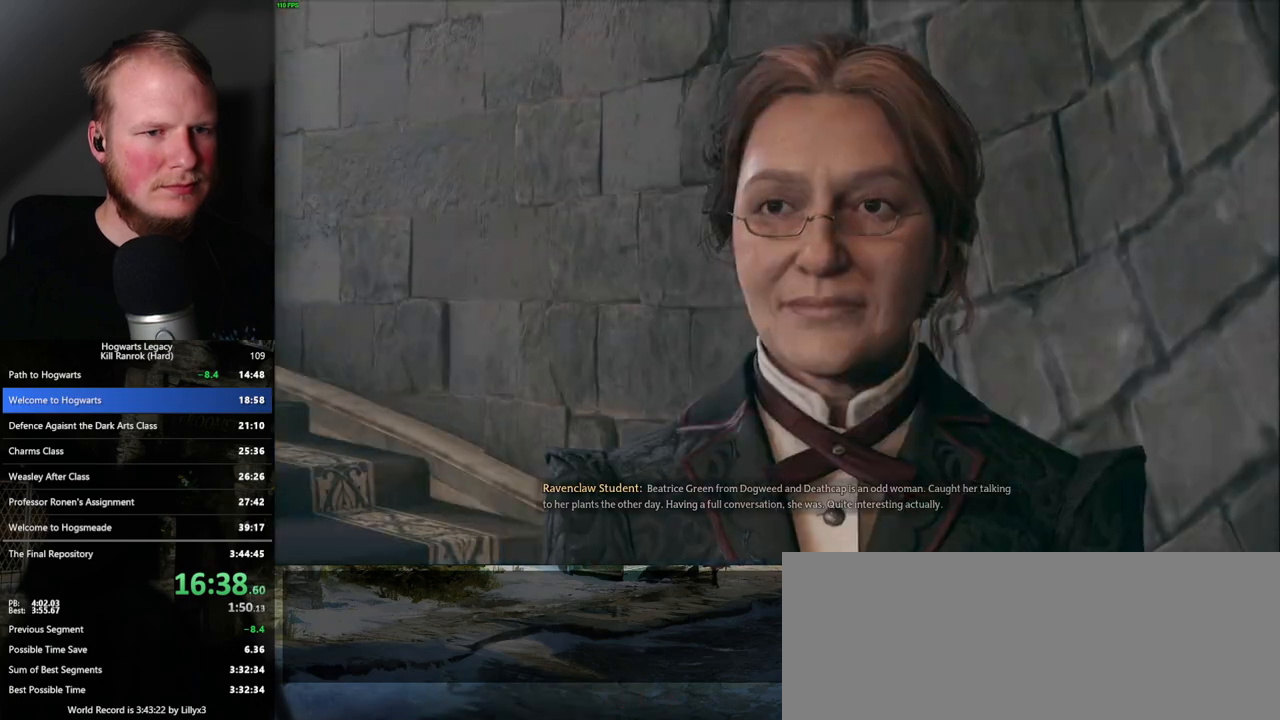
{"keys": [], "mouse": [], "events": [[17, "q", "up"], [50, "space", "up"], [100, "space", "down"], [150, "space", "up"], [250, "q", "down"], [267, "space", "down"], [317, "q", "up"], [350, "space", "up"], [433, "q", "down"], [433, "space", "down"], [467, "q", "up"], [467, "space", "up"]]}
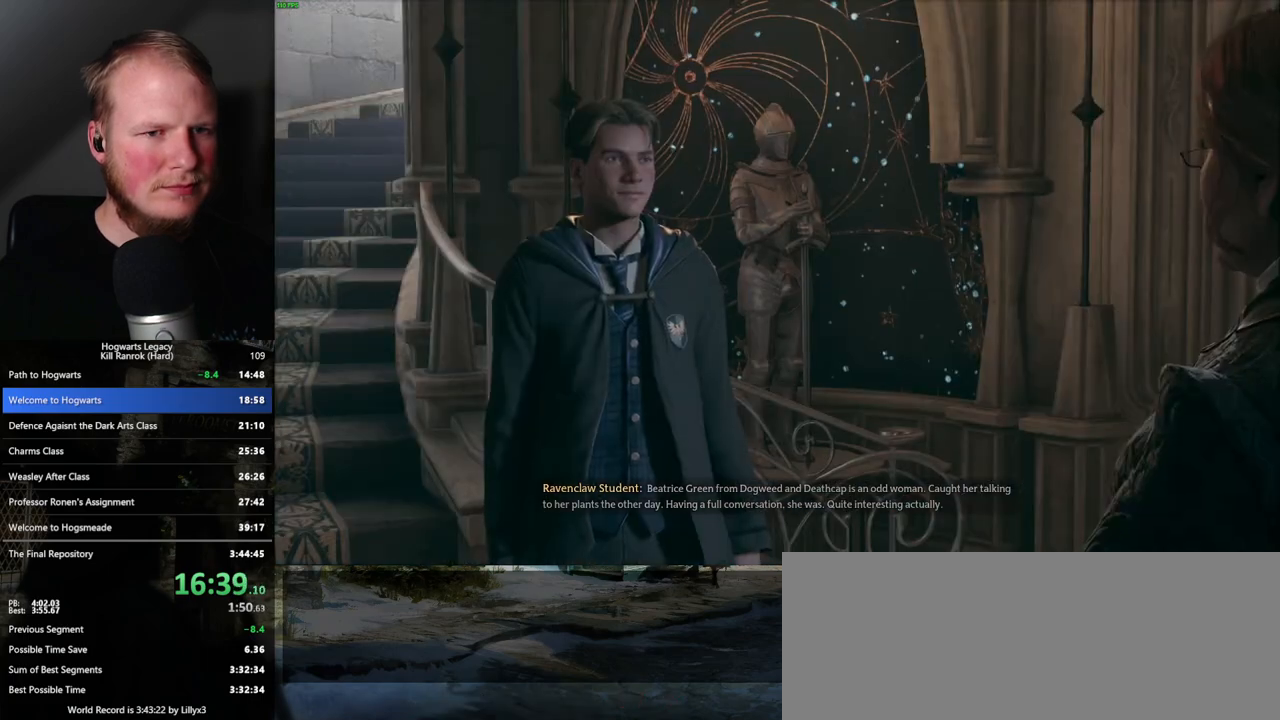
{"keys": [], "mouse": [], "events": [[67, "q", "down"], [67, "space", "down"], [133, "q", "up"], [133, "space", "up"], [217, "q", "down"], [233, "space", "down"], [267, "q", "up"], [283, "space", "up"], [400, "q", "down"], [400, "space", "down"], [433, "space", "up"], [450, "q", "up"]]}
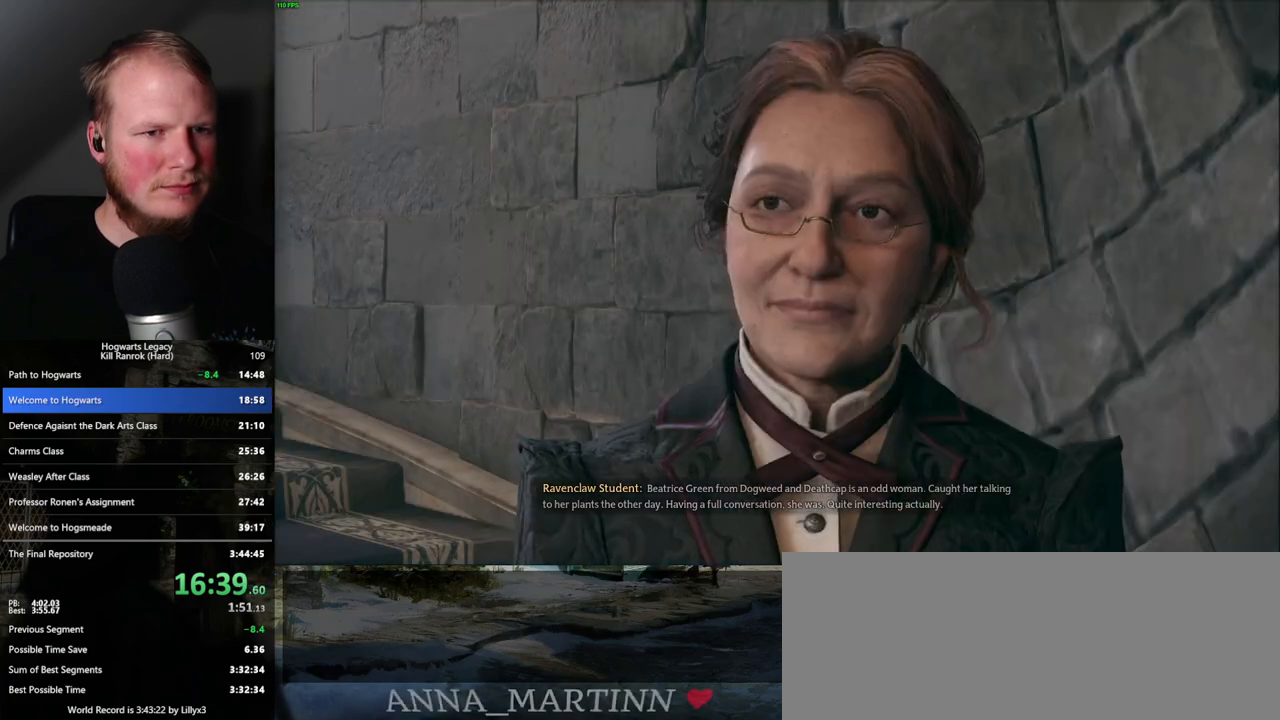
{"keys": ["q", "space"], "mouse": ["wheel"]}
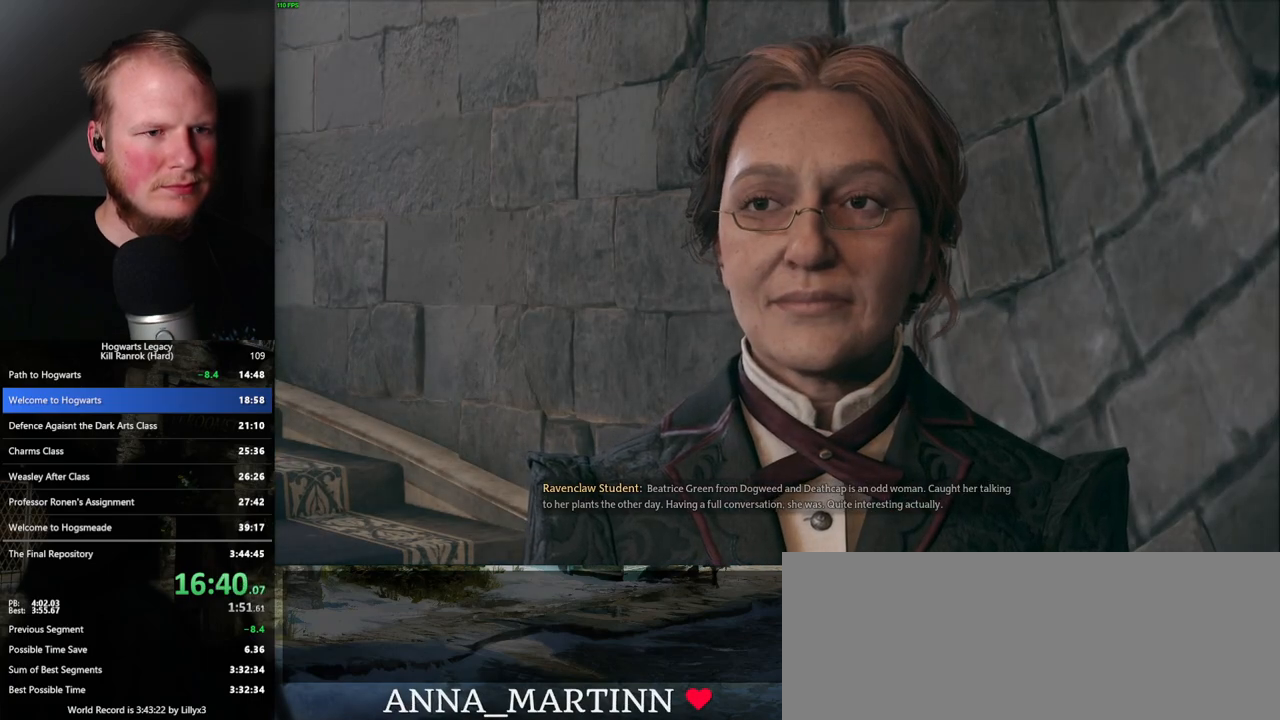
{"keys": ["q"], "mouse": []}
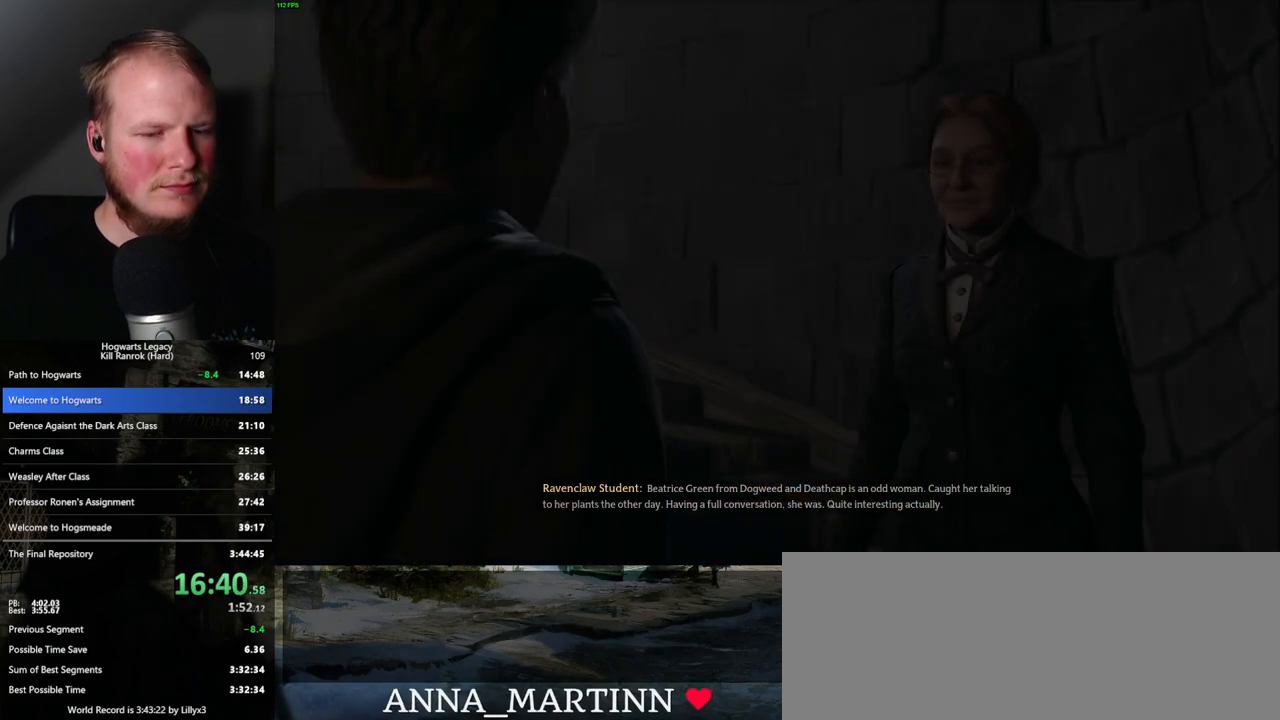
{"keys": ["q"], "mouse": [], "events": []}
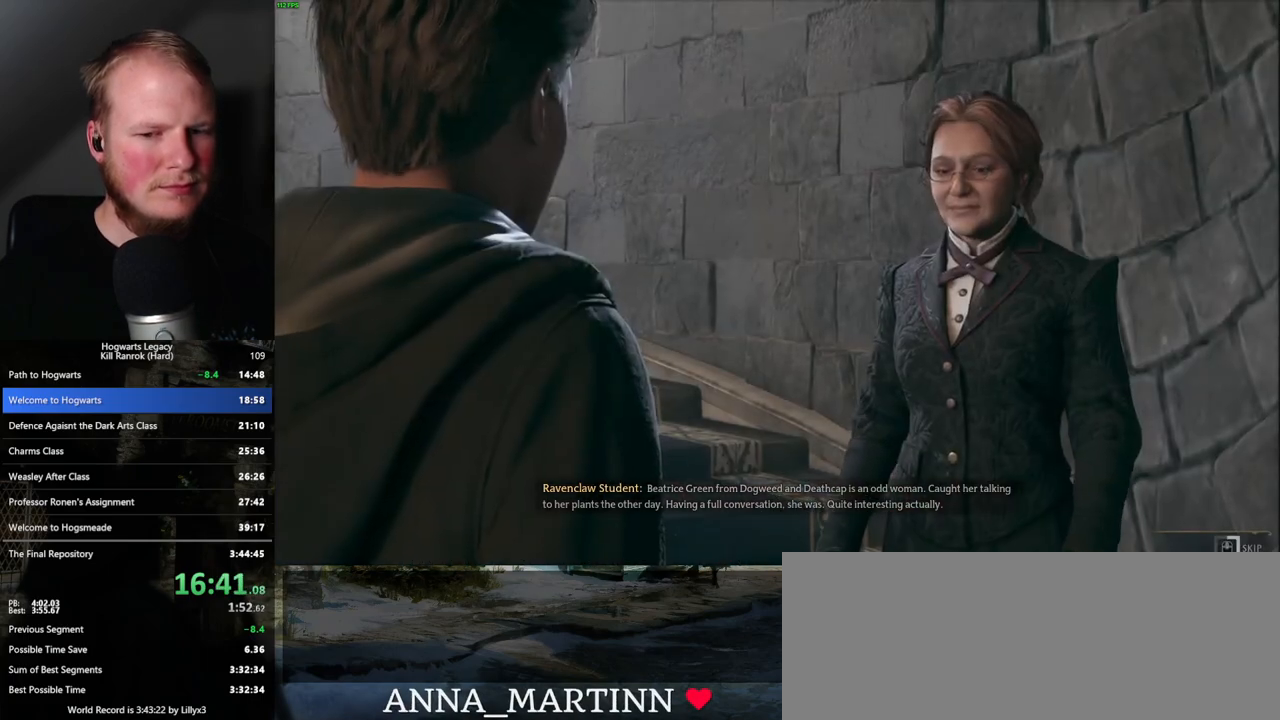
{"keys": ["q"], "mouse": [], "events": []}
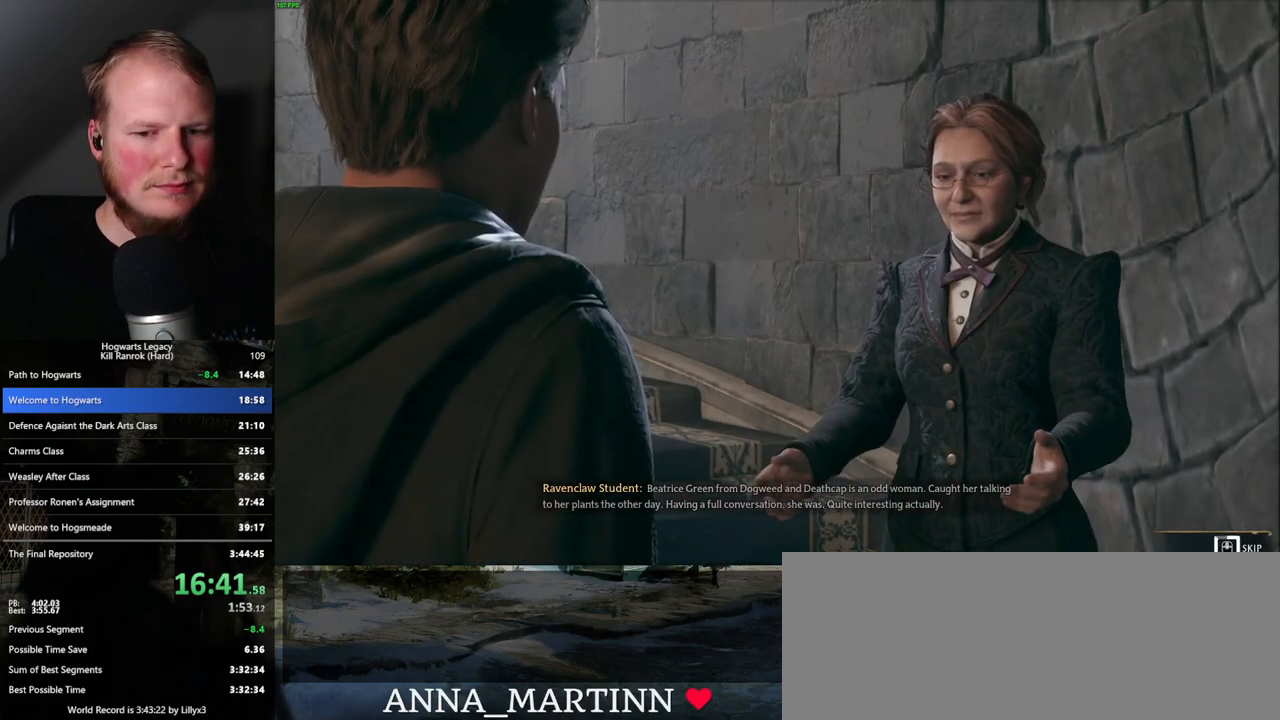
{"keys": ["q"], "mouse": [], "events": []}
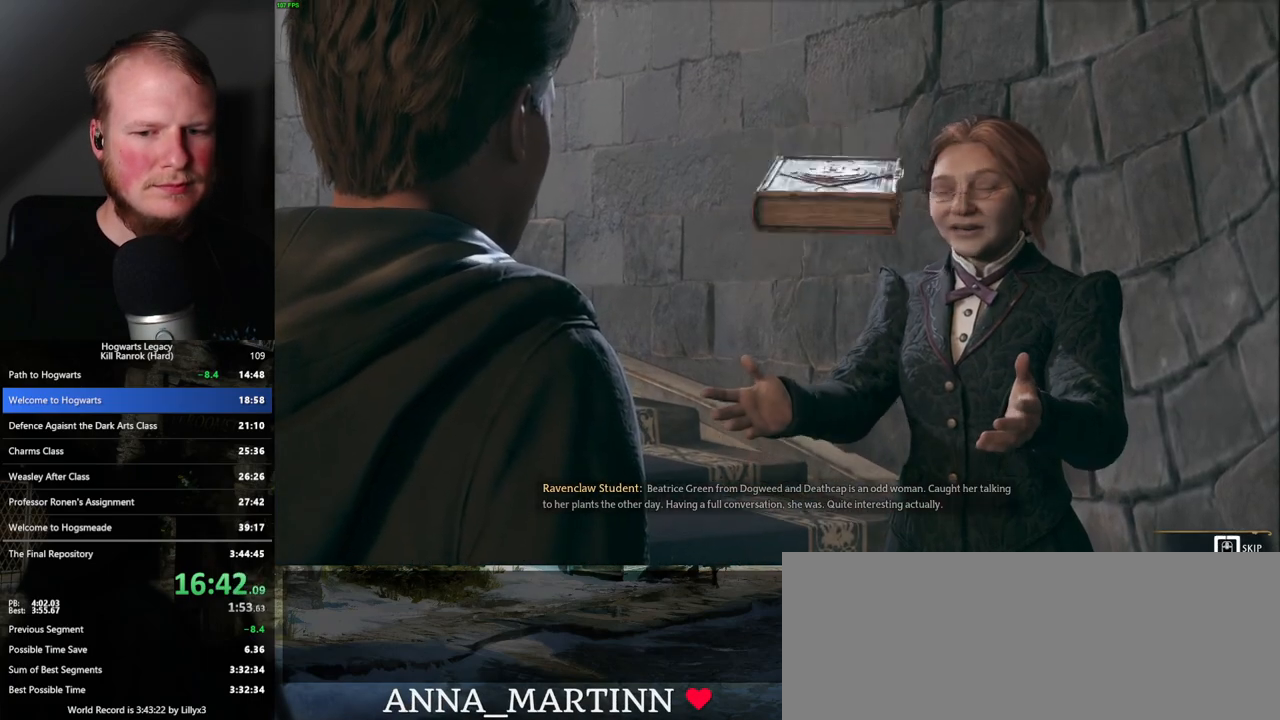
{"keys": ["q"], "mouse": [], "events": []}
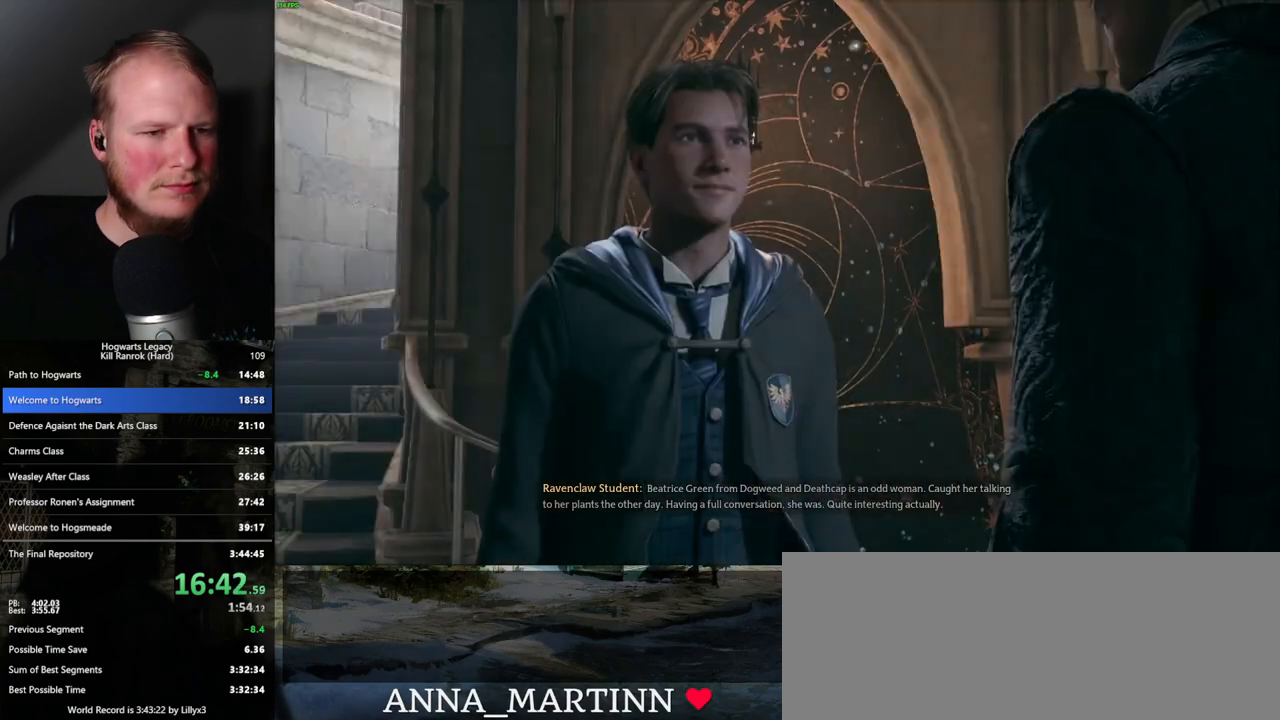
{"keys": [], "mouse": ["wheel"]}
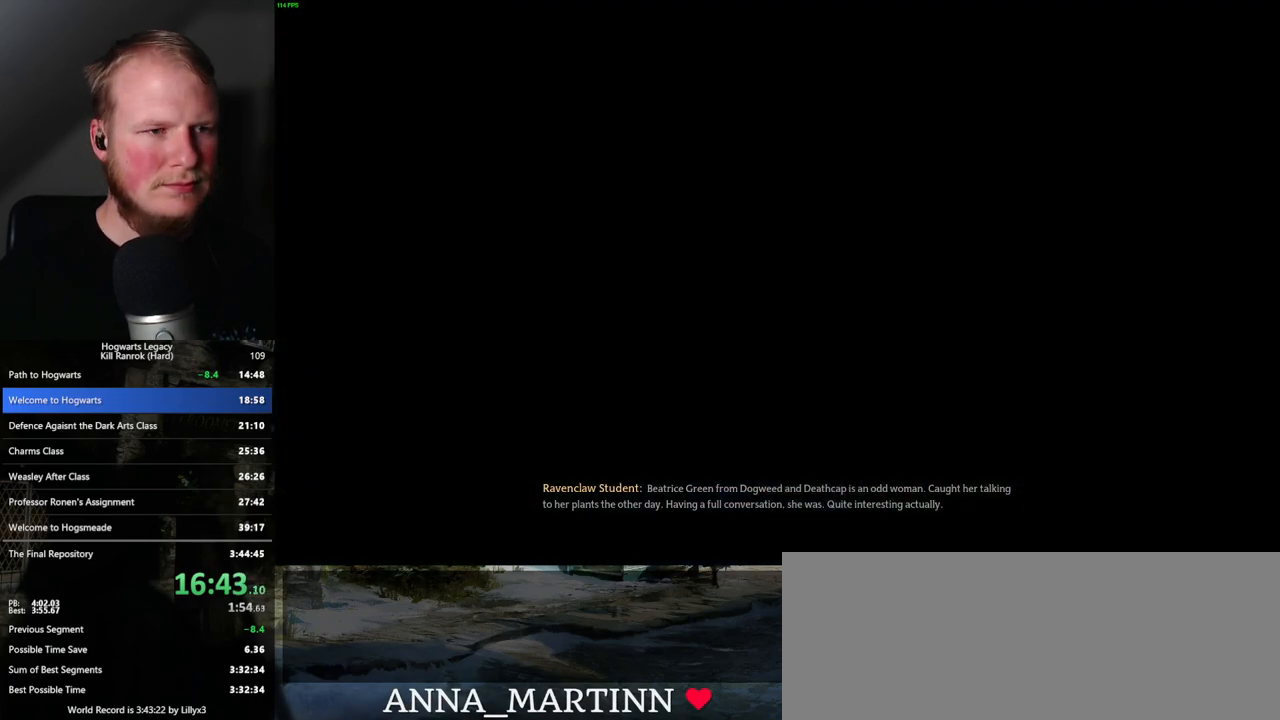
{"keys": [], "mouse": []}
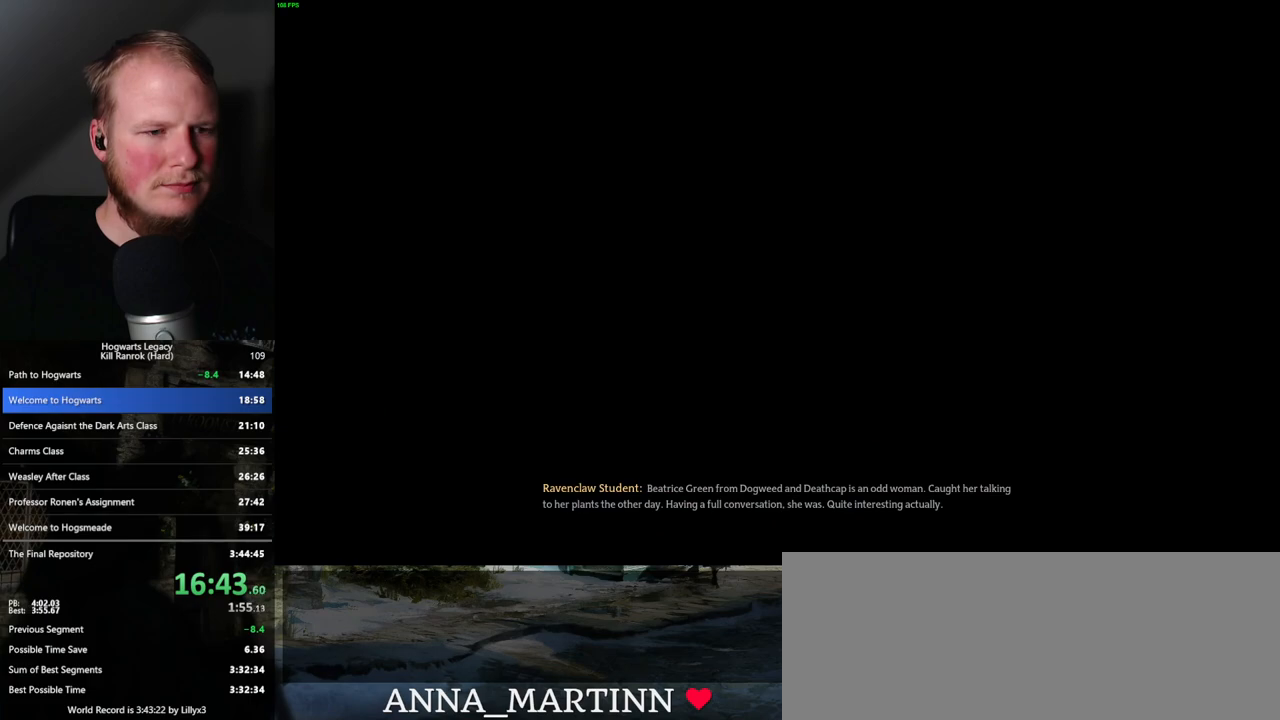
{"keys": [], "mouse": ["wheel"]}
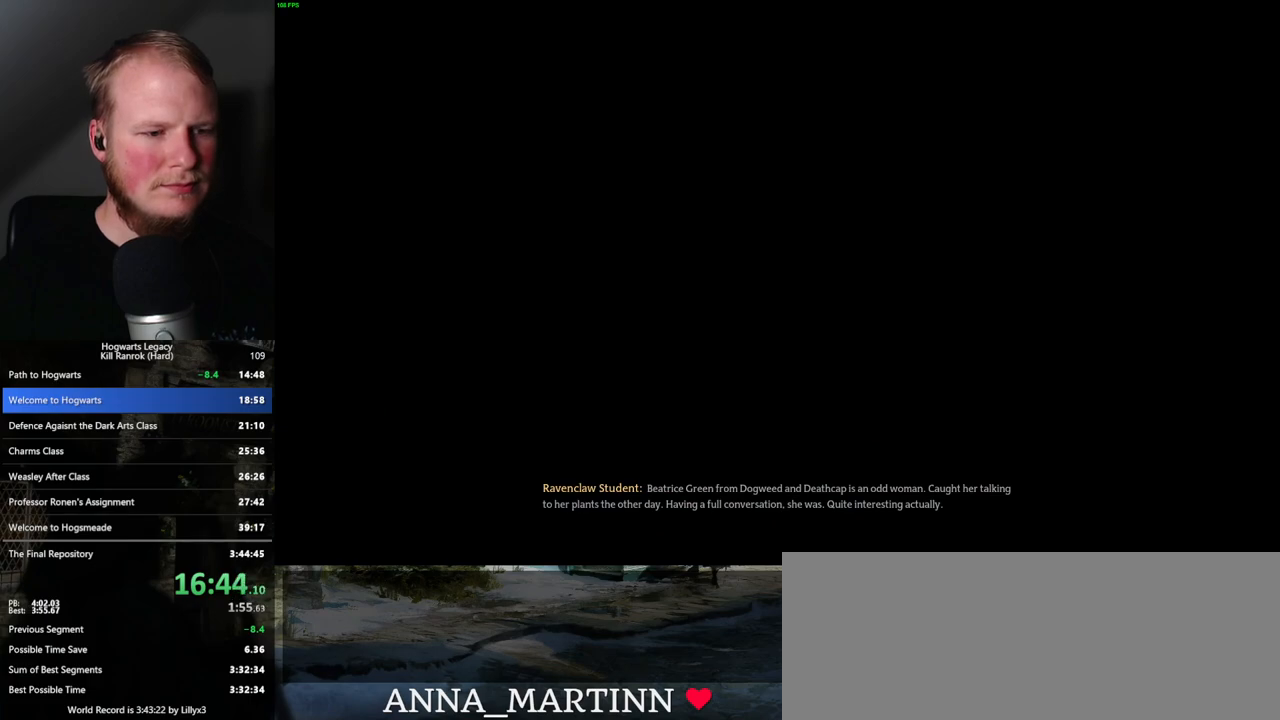
{"keys": ["q", "space"], "mouse": []}
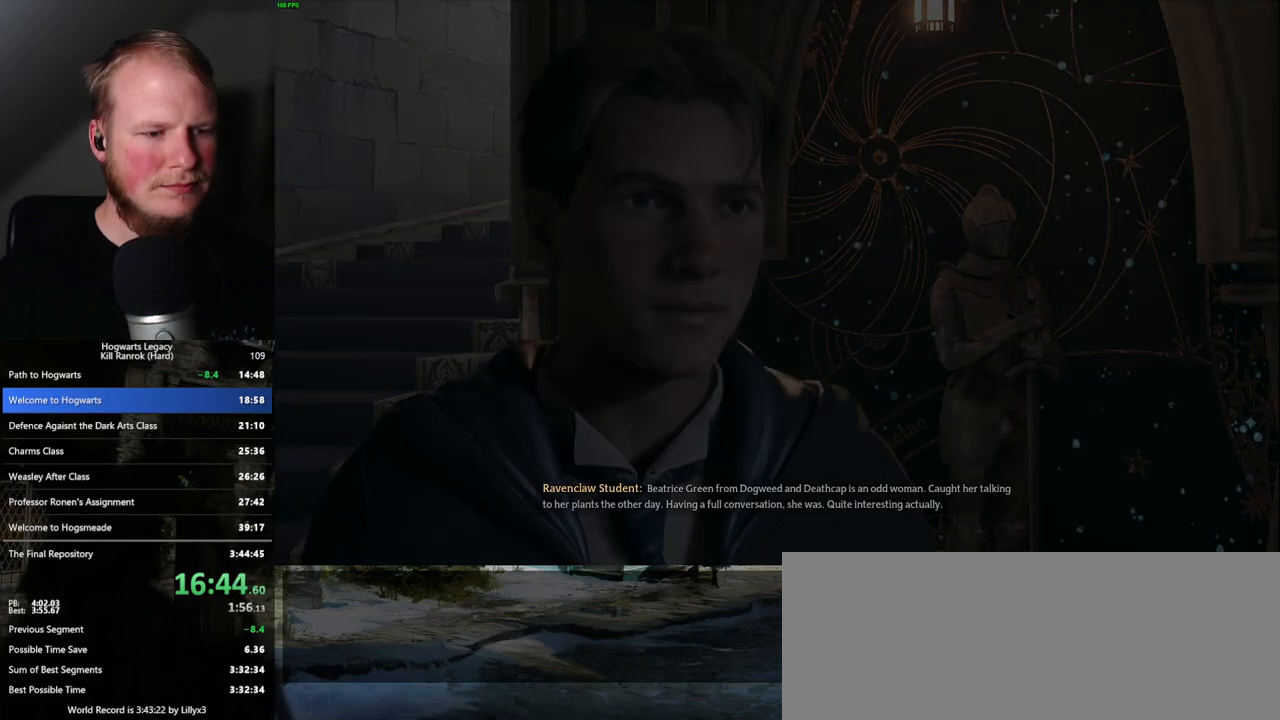
{"keys": ["q"], "mouse": [], "events": [[50, "q", "up"], [50, "space", "up"], [133, "q", "down"], [150, "space", "down"], [200, "q", "up"], [217, "space", "up"], [283, "q", "down"], [300, "space", "down"], [350, "q", "up"], [350, "space", "up"], [433, "q", "down"], [450, "space", "down"], [500, "space", "up"]]}
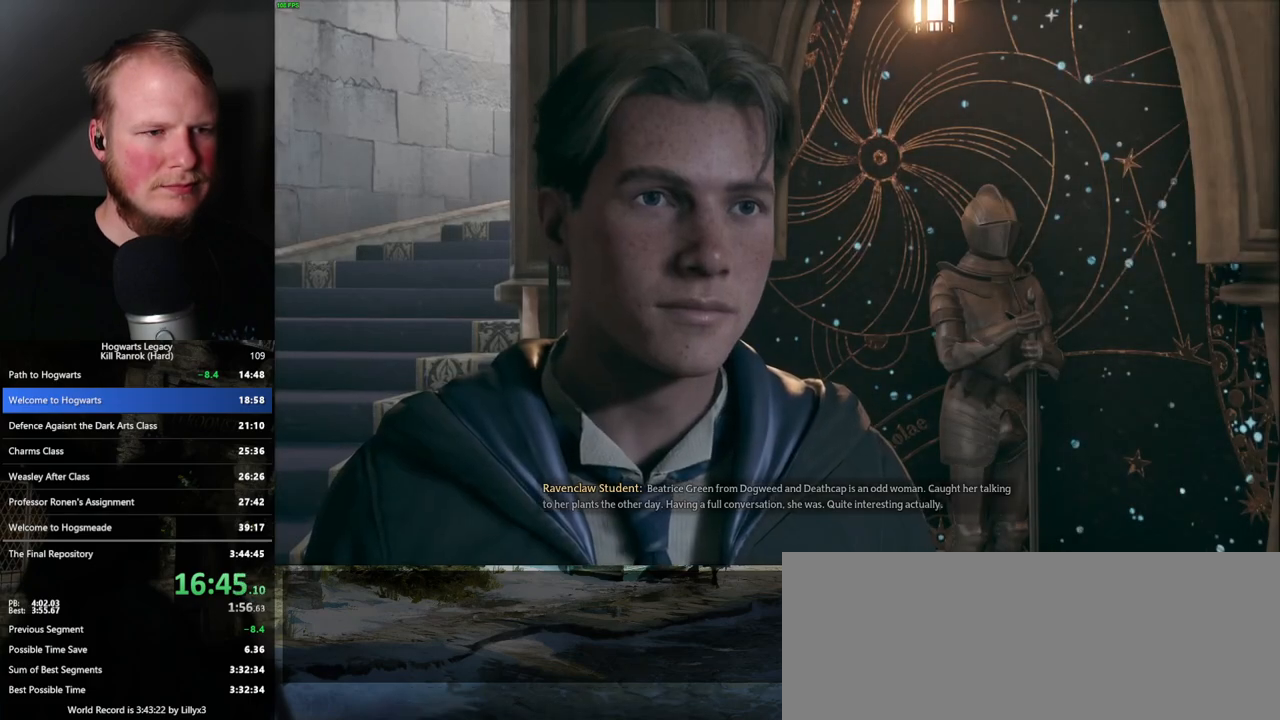
{"keys": [], "mouse": [], "events": [[17, "q", "up"], [67, "q", "down"], [100, "space", "down"], [167, "q", "up"], [167, "space", "up"], [250, "q", "down"], [250, "space", "down"], [300, "space", "up"], [317, "q", "up"], [400, "q", "down"], [417, "space", "down"], [467, "space", "up"], [483, "q", "up"]]}